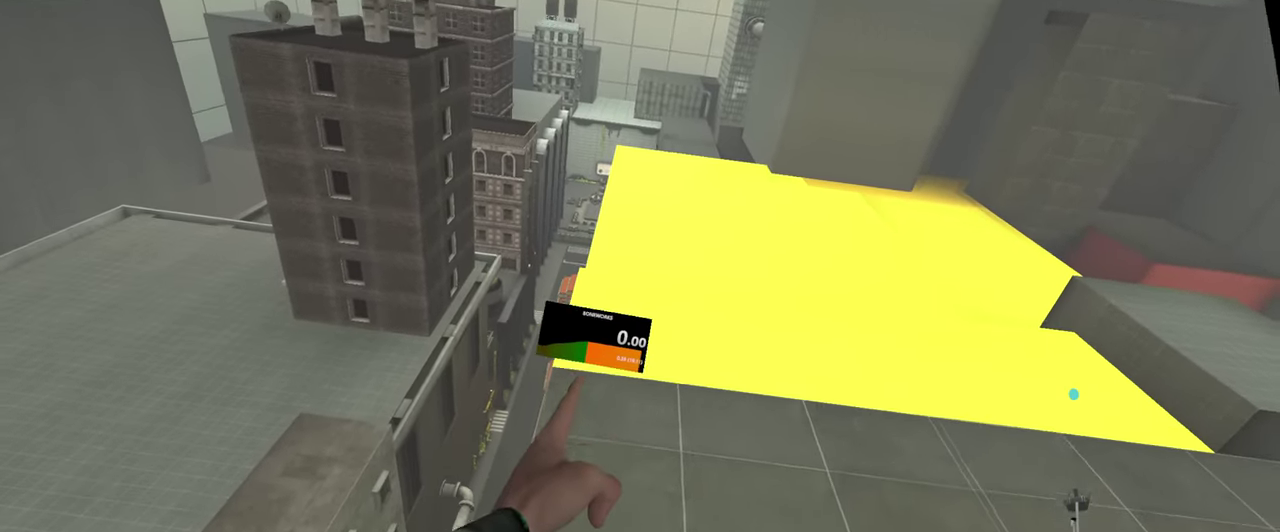
Gameplay with a controller; each line is a JSON object with the inputs held at the frame after it. "events" lists button and stick changes between this image and that frame as [ms after this image, input, new state], when the widget could be followed in between. This overlay highlights the sticks when they move; stick clicks (R3) are not distinguishable. Not read: L2 L3 R1 R3 X.
{"buttons": ["R2"], "left_stick": "right", "right_stick": "up-left", "events": [[217, "R2", "down"], [284, "right_stick", "center"], [334, "left_stick", "down-right"], [434, "left_stick", "right"], [434, "right_stick", "up-left"]]}
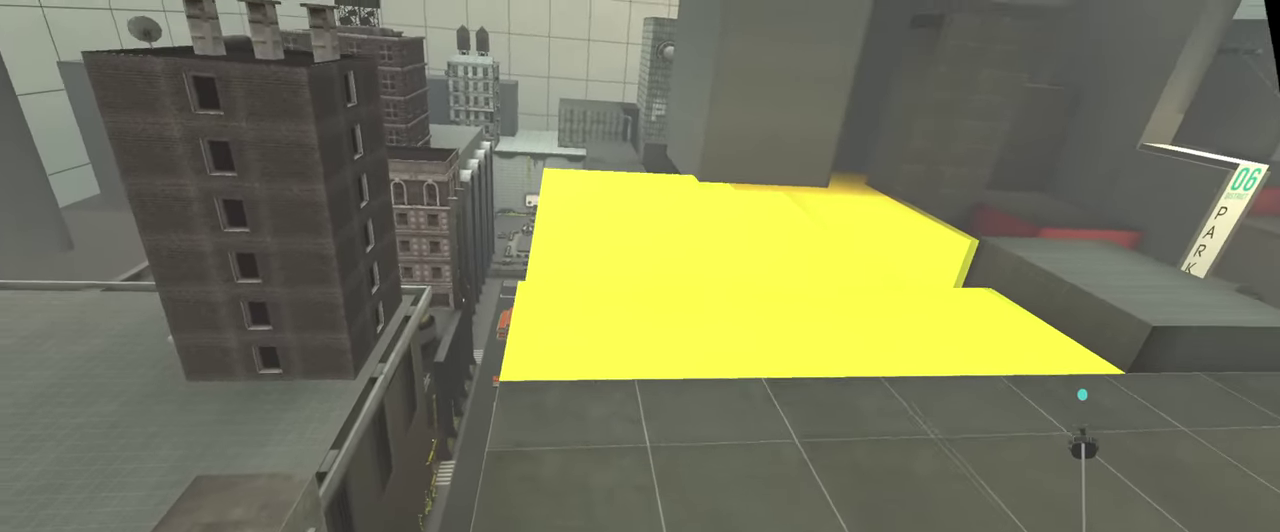
{"buttons": [], "left_stick": "up", "right_stick": "up", "events": [[67, "right_stick", "up"], [100, "left_stick", "up-right"], [300, "left_stick", "up"], [467, "R2", "up"]]}
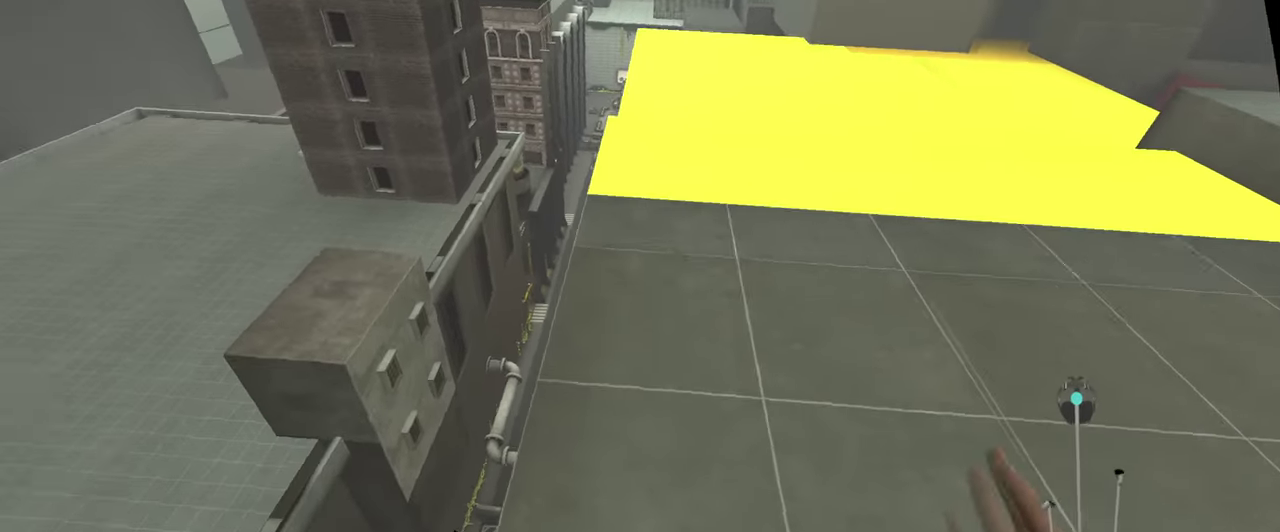
{"buttons": ["R2"], "left_stick": "up-right", "right_stick": "up", "events": [[350, "R2", "down"], [500, "left_stick", "up-right"]]}
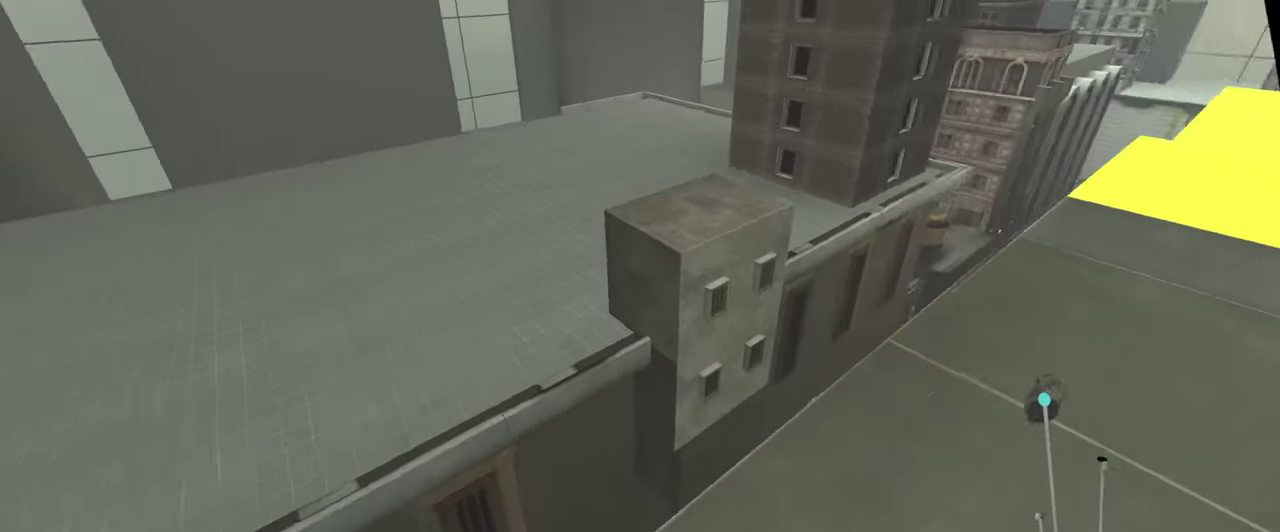
{"buttons": ["R2"], "left_stick": "center", "right_stick": "center", "events": [[67, "right_stick", "center"], [117, "left_stick", "right"], [384, "left_stick", "center"]]}
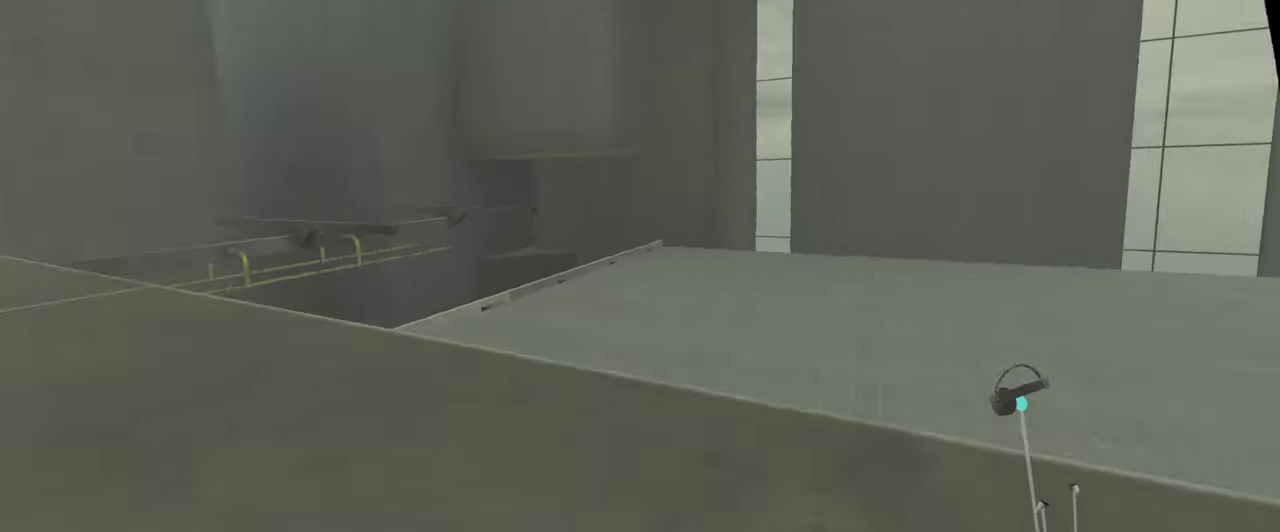
{"buttons": ["R2"], "left_stick": "center", "right_stick": "center", "events": []}
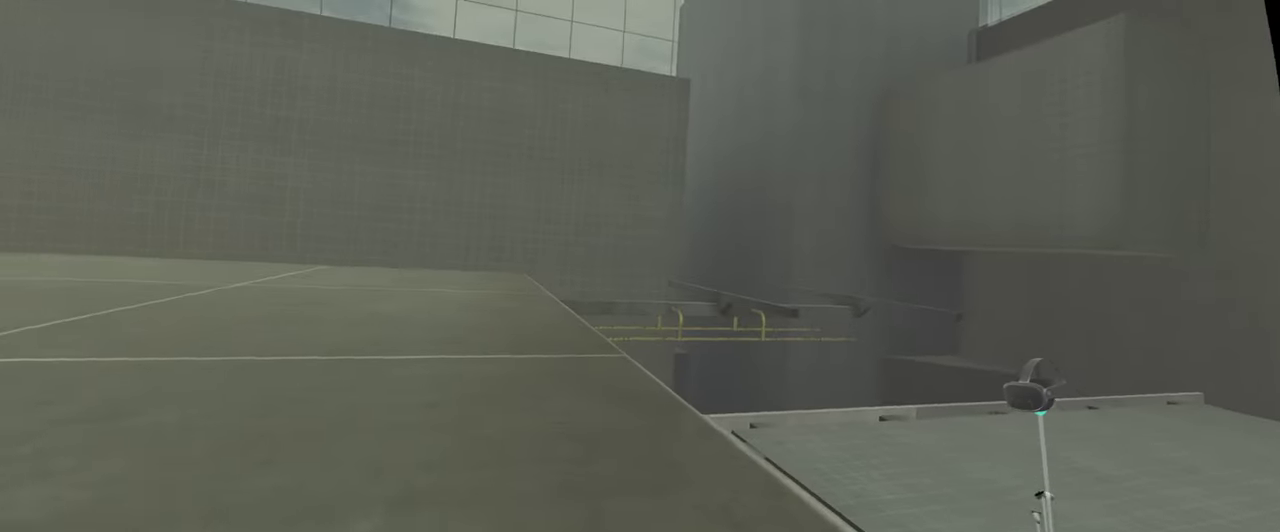
{"buttons": [], "left_stick": "down", "right_stick": "center", "events": [[234, "R2", "up"], [434, "left_stick", "down"]]}
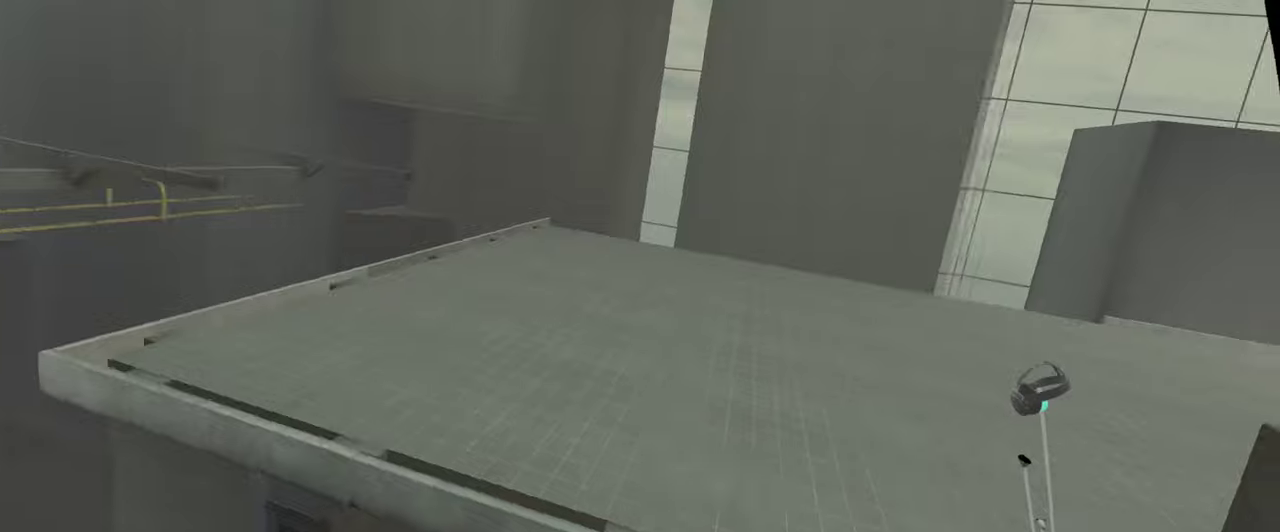
{"buttons": [], "left_stick": "up", "right_stick": "up", "events": [[200, "left_stick", "down-right"], [267, "left_stick", "center"], [334, "left_stick", "up"], [334, "right_stick", "up"]]}
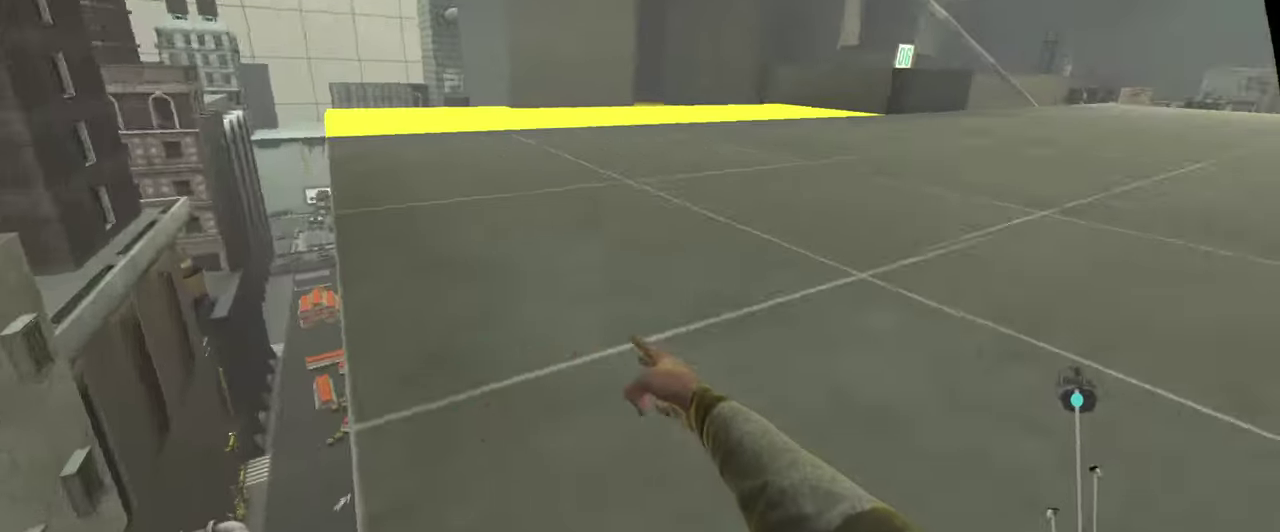
{"buttons": ["R2"], "left_stick": "down", "right_stick": "down", "events": [[50, "left_stick", "up-left"], [100, "left_stick", "center"], [167, "left_stick", "down"], [167, "right_stick", "down"], [300, "R2", "down"]]}
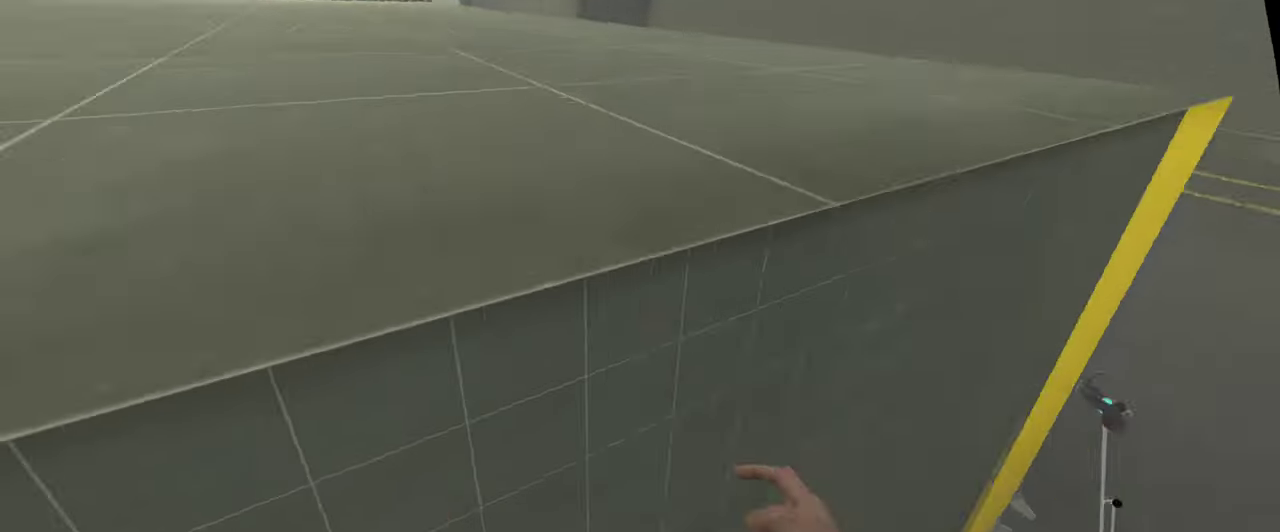
{"buttons": [], "left_stick": "down", "right_stick": "down", "events": [[484, "R2", "up"]]}
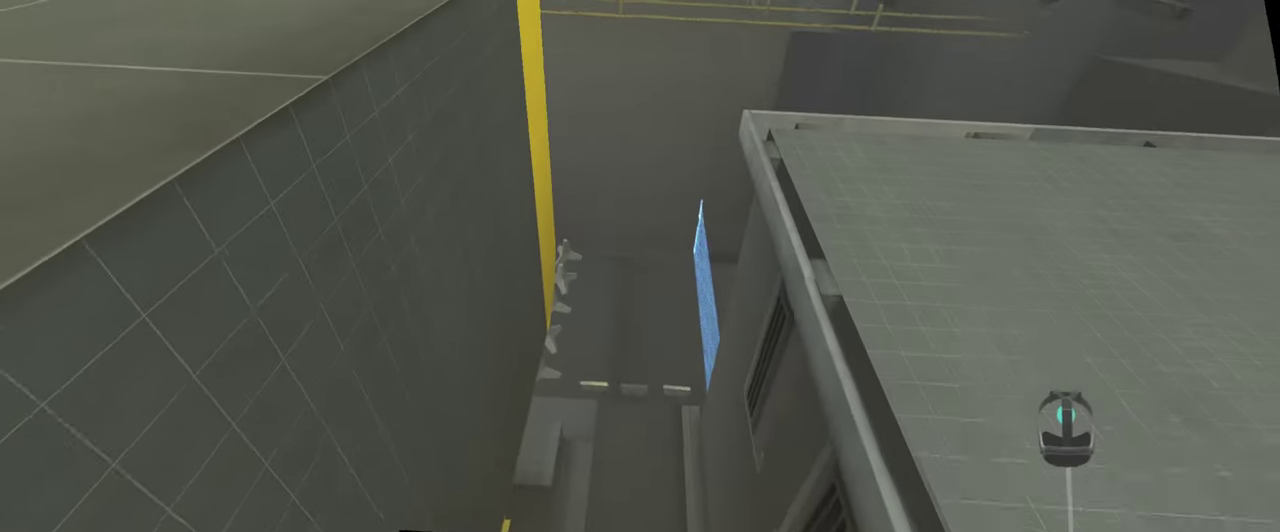
{"buttons": [], "left_stick": "down", "right_stick": "down", "events": []}
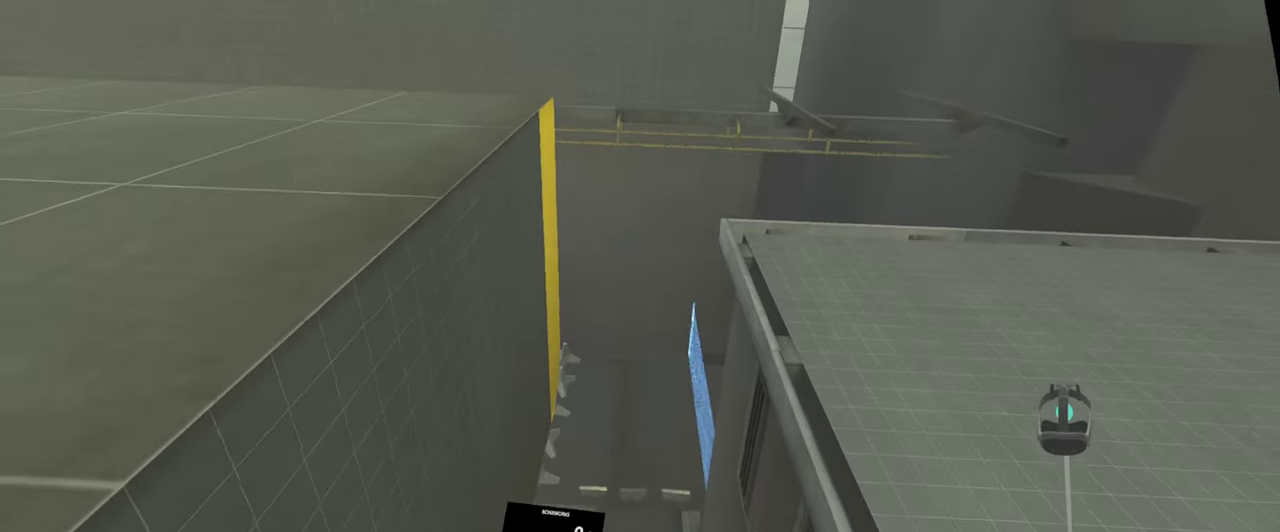
{"buttons": [], "left_stick": "down", "right_stick": "down", "events": []}
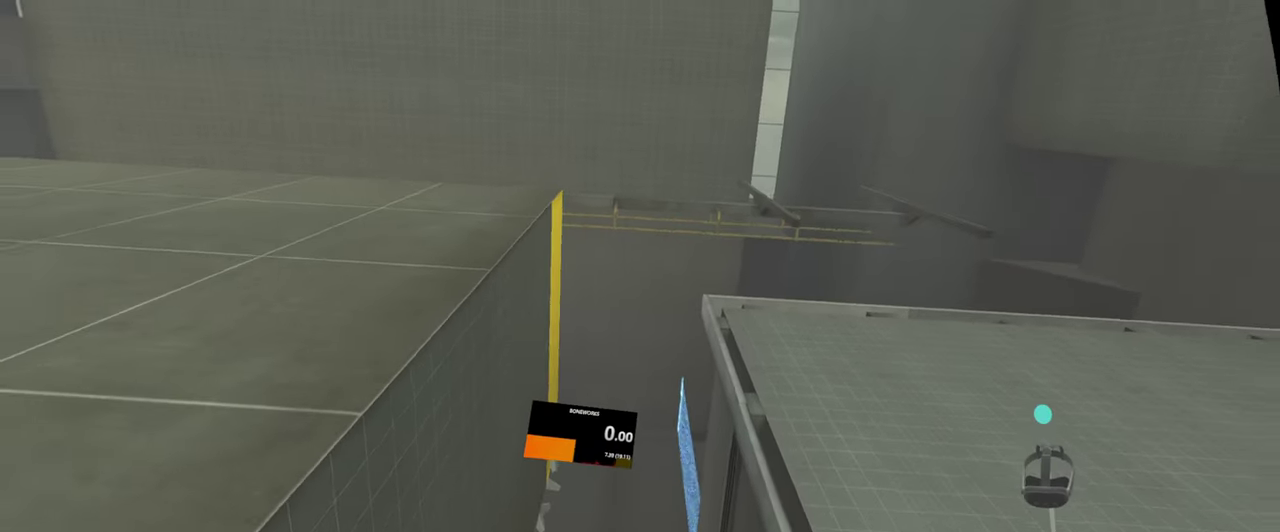
{"buttons": [], "left_stick": "down", "right_stick": "down", "events": []}
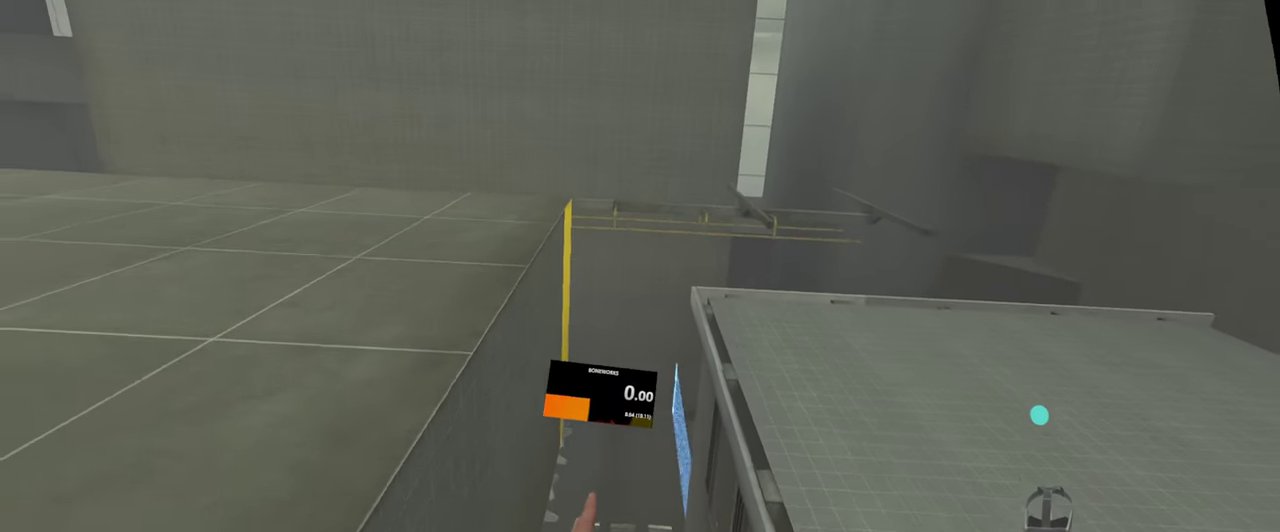
{"buttons": [], "left_stick": "down", "right_stick": "down", "events": []}
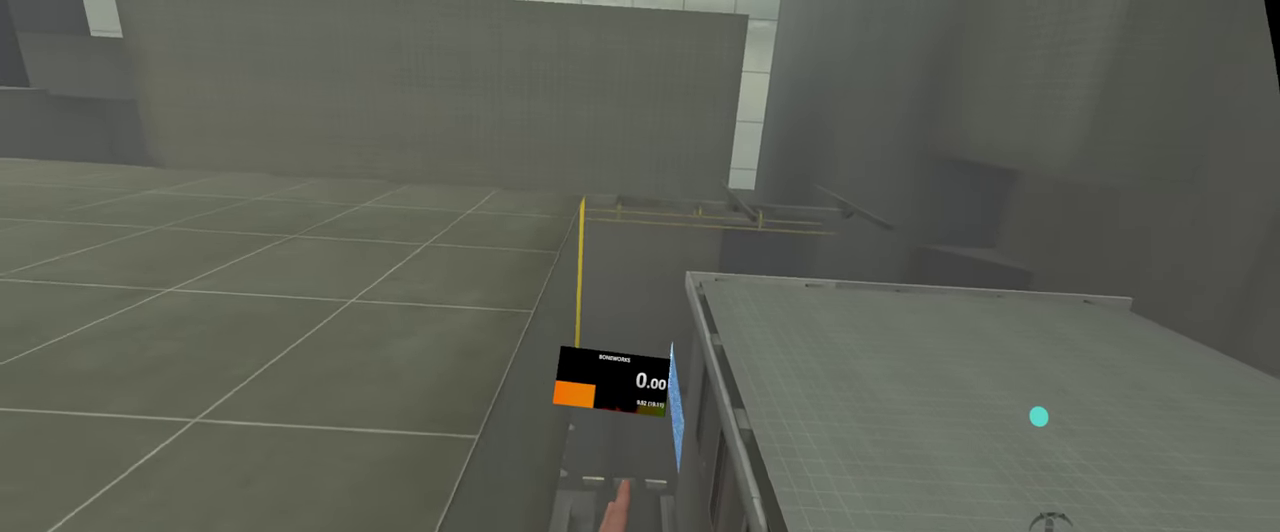
{"buttons": [], "left_stick": "down", "right_stick": "down", "events": []}
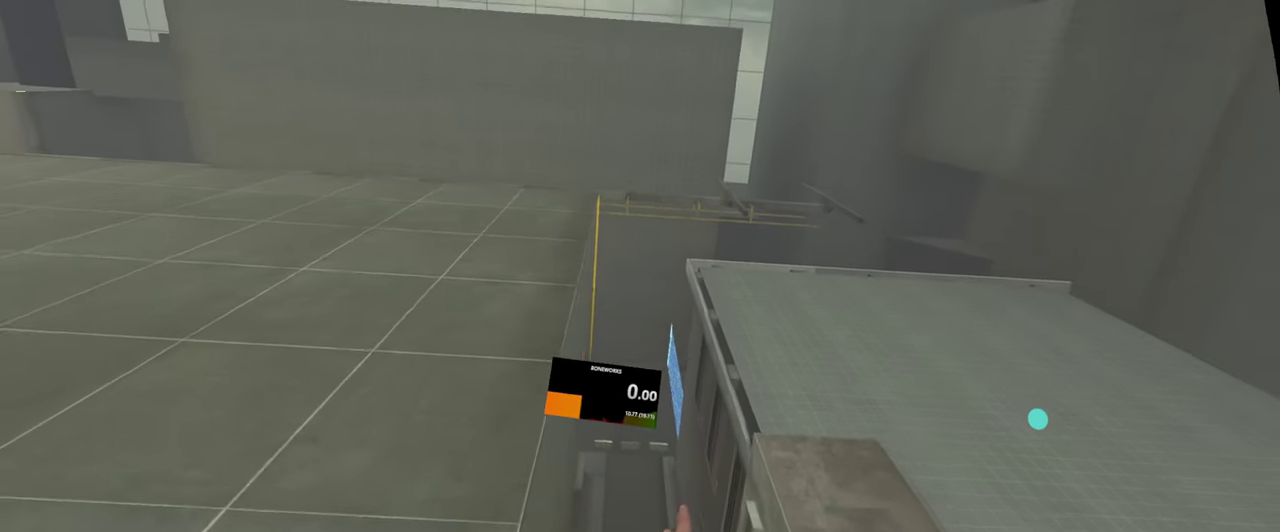
{"buttons": [], "left_stick": "down", "right_stick": "down", "events": []}
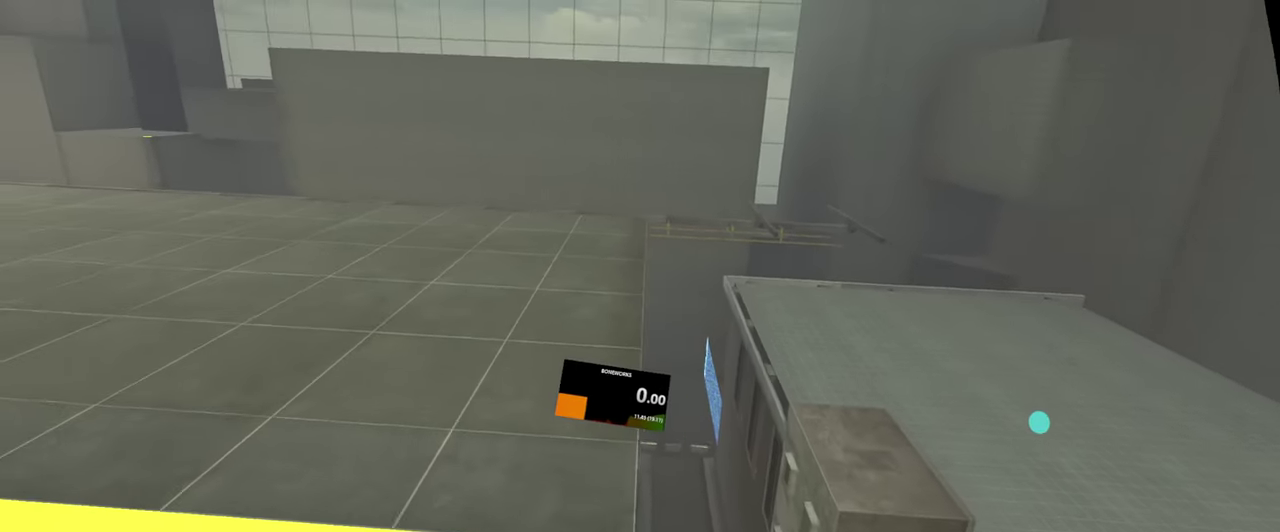
{"buttons": [], "left_stick": "down", "right_stick": "down", "events": []}
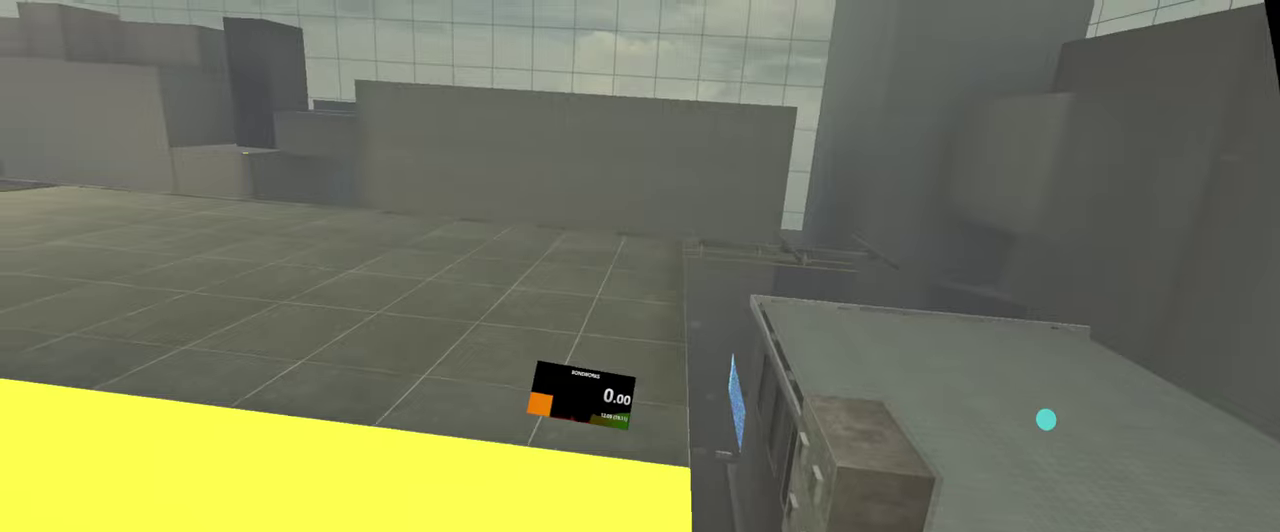
{"buttons": [], "left_stick": "down", "right_stick": "down", "events": []}
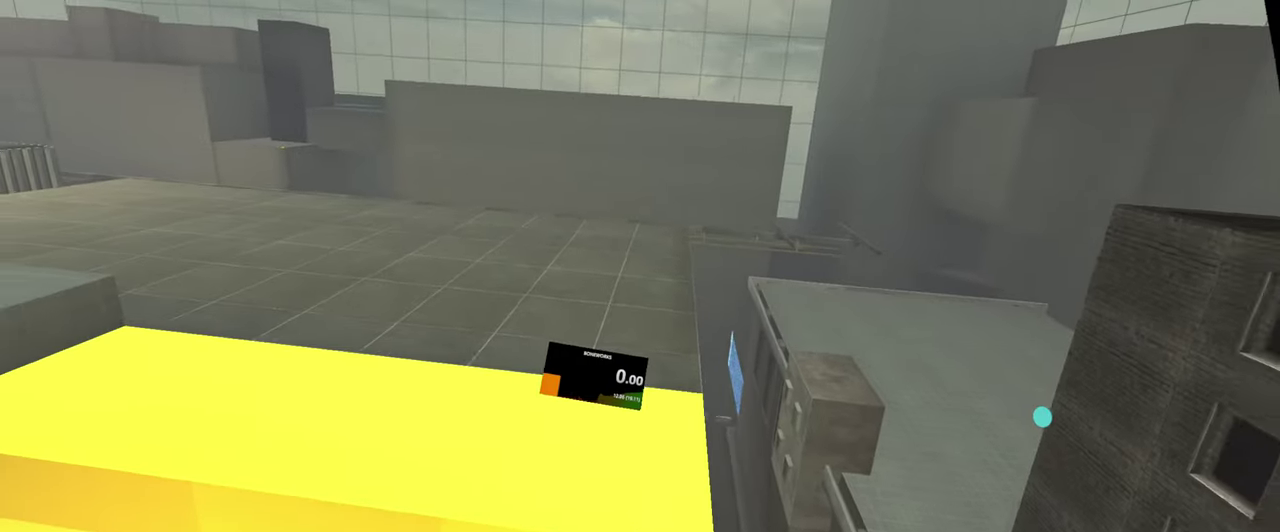
{"buttons": [], "left_stick": "down", "right_stick": "down", "events": []}
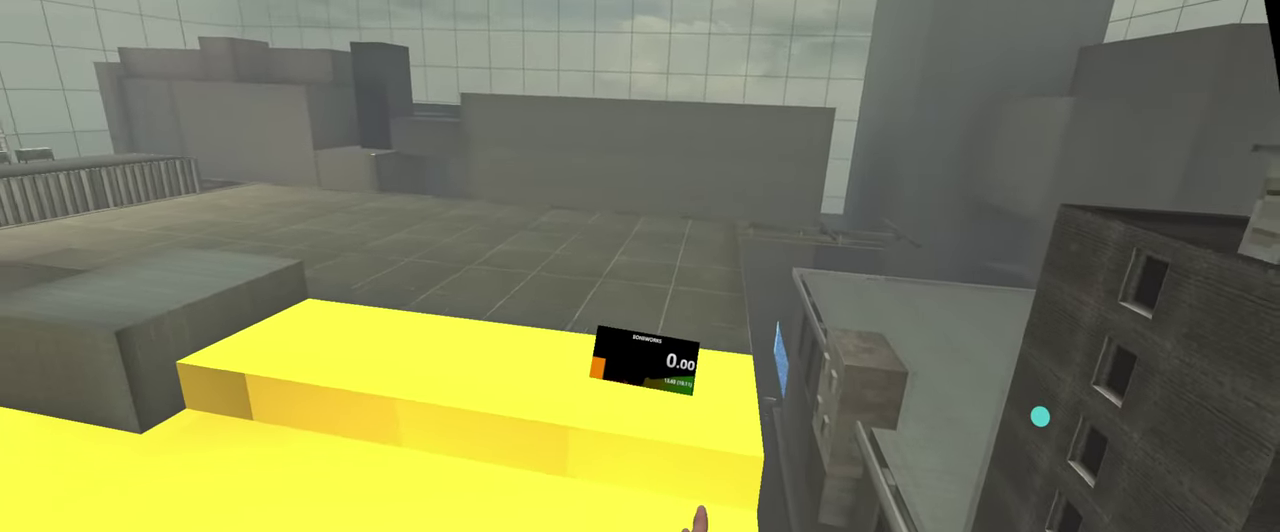
{"buttons": [], "left_stick": "down", "right_stick": "down", "events": []}
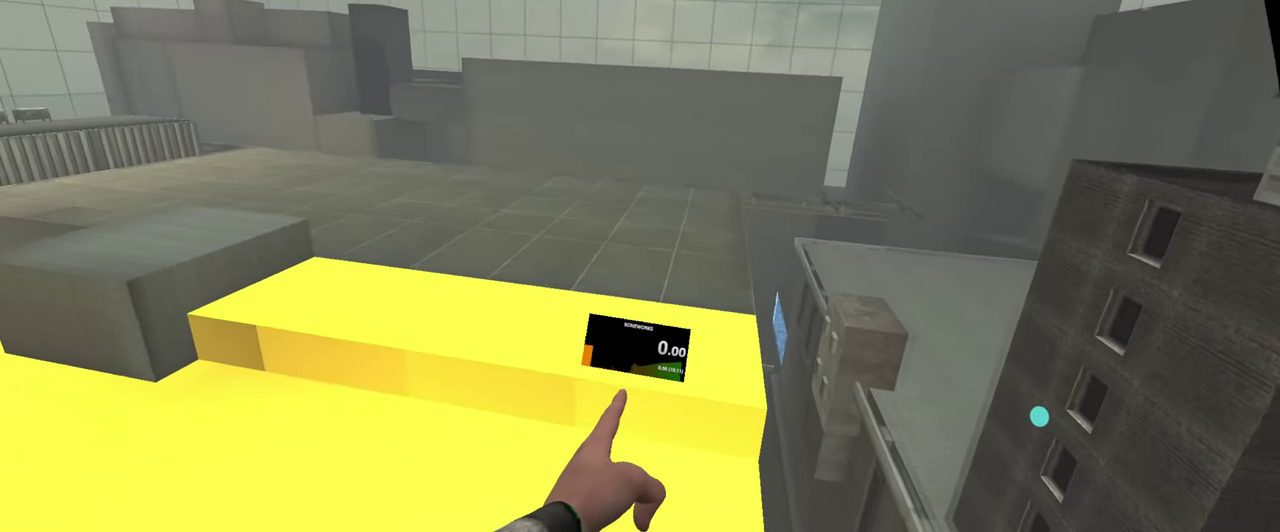
{"buttons": [], "left_stick": "down", "right_stick": "down", "events": []}
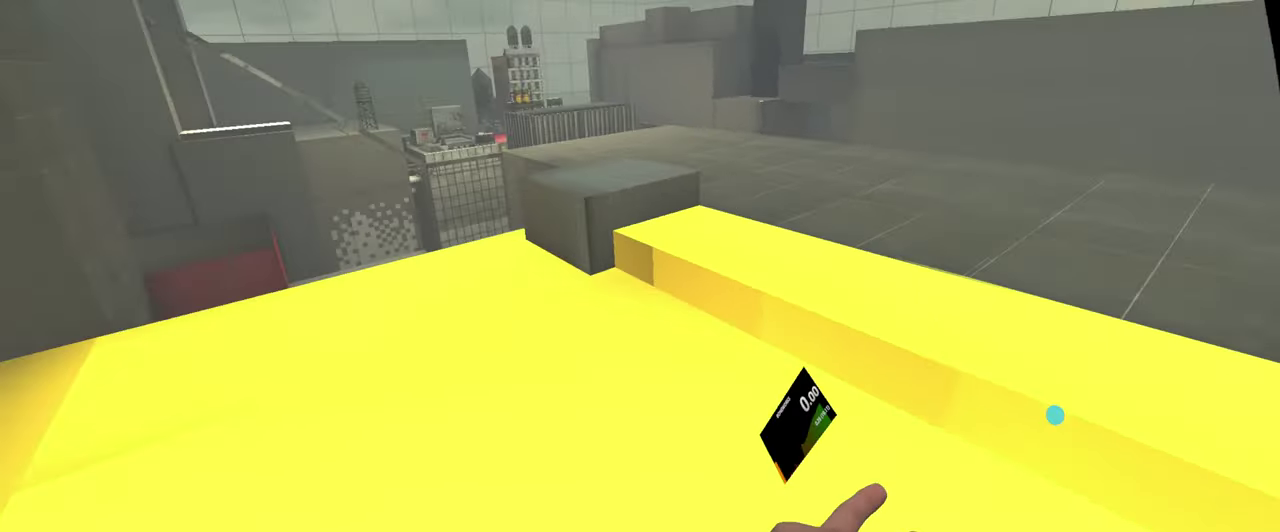
{"buttons": [], "left_stick": "left", "right_stick": "center", "events": [[50, "right_stick", "center"], [117, "R2", "down"], [234, "left_stick", "down-left"], [284, "R2", "up"], [400, "left_stick", "left"]]}
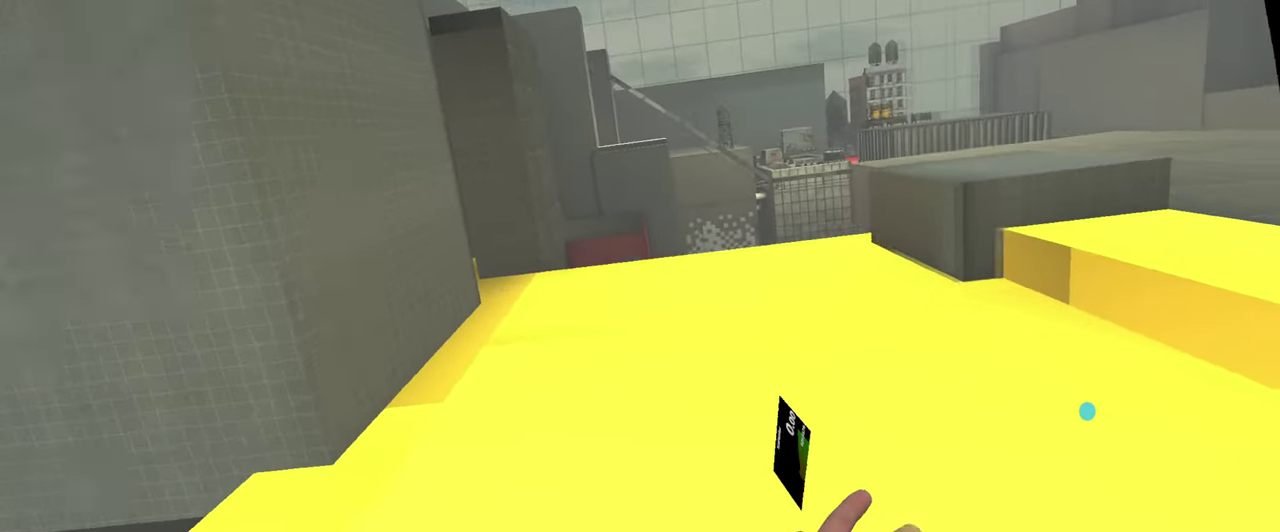
{"buttons": [], "left_stick": "up", "right_stick": "center", "events": [[84, "left_stick", "up-left"], [450, "left_stick", "up"]]}
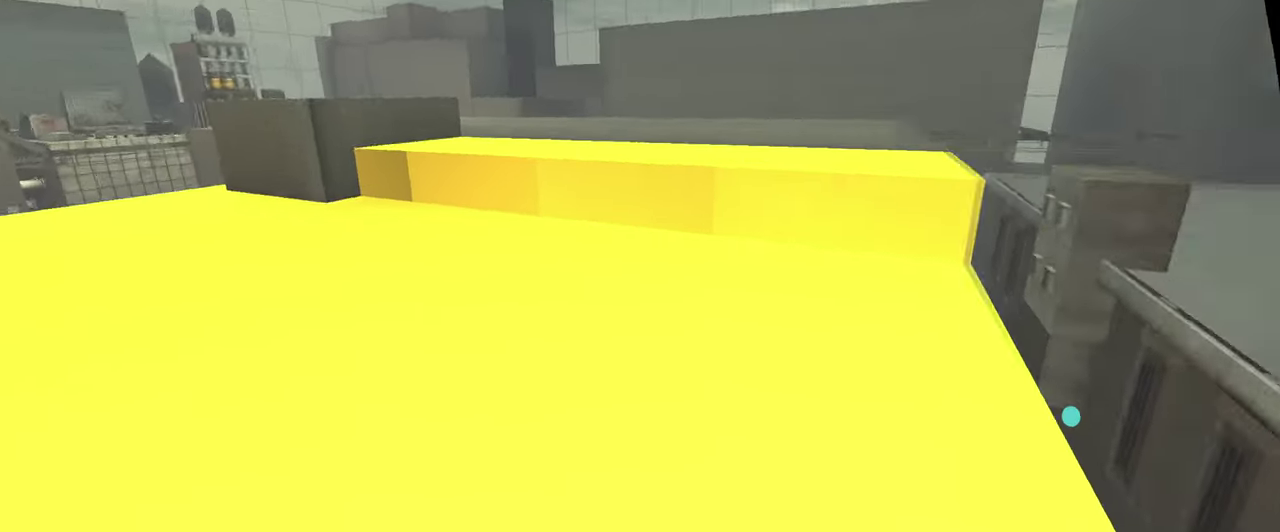
{"buttons": ["R2"], "left_stick": "up-left", "right_stick": "center", "events": [[367, "left_stick", "up-left"], [467, "R2", "down"]]}
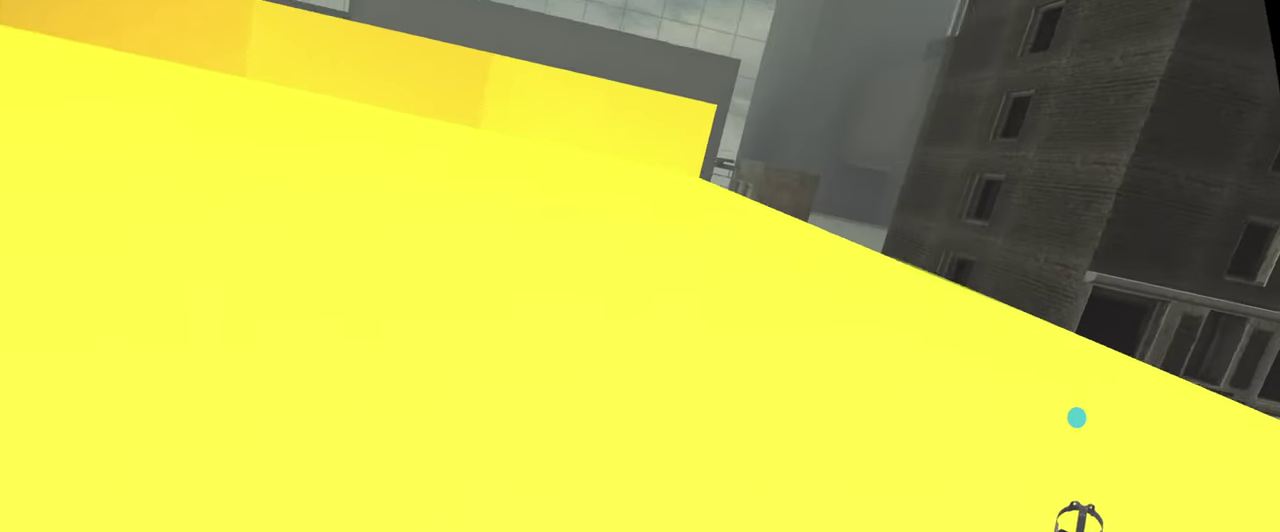
{"buttons": [], "left_stick": "up", "right_stick": "center", "events": [[100, "left_stick", "up"], [250, "R2", "up"]]}
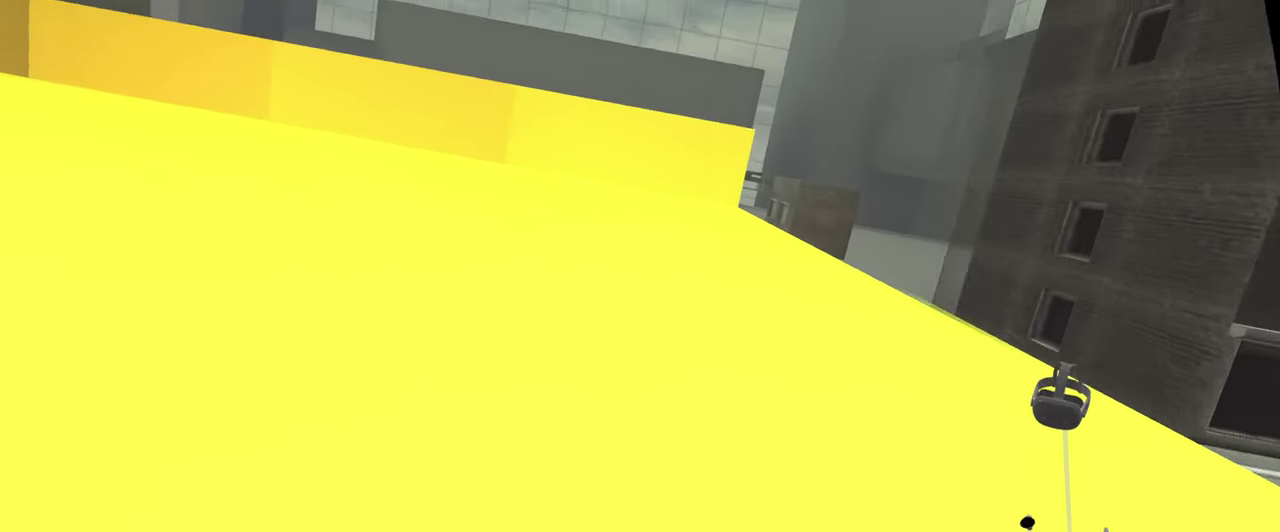
{"buttons": ["R2"], "left_stick": "up", "right_stick": "up", "events": [[34, "R2", "down"], [100, "right_stick", "up"], [300, "R2", "up"], [400, "R2", "down"]]}
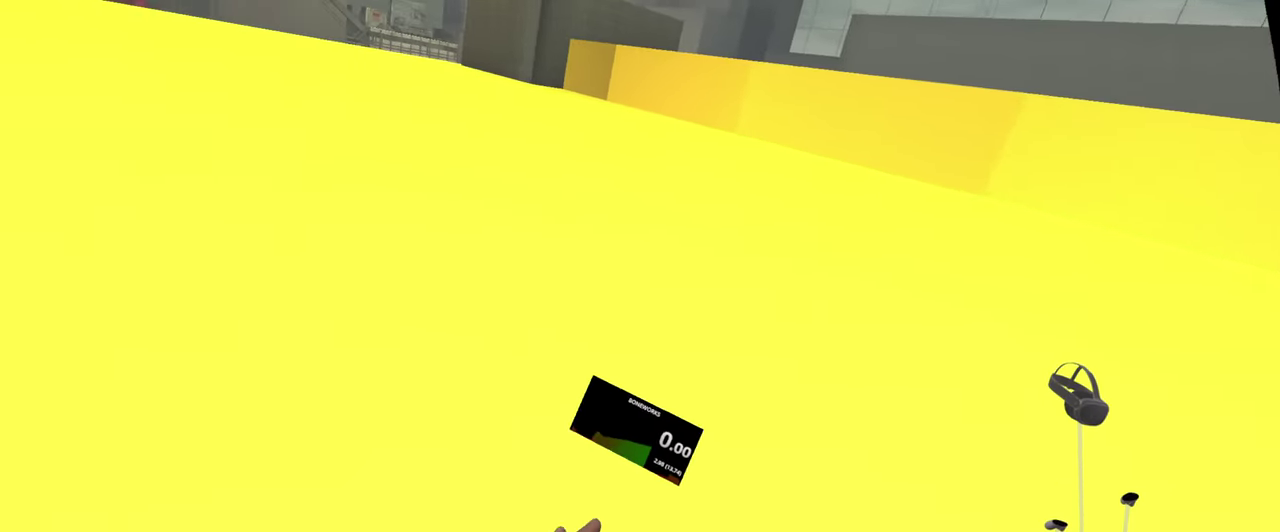
{"buttons": [], "left_stick": "up", "right_stick": "center", "events": [[184, "R2", "up"], [284, "right_stick", "center"]]}